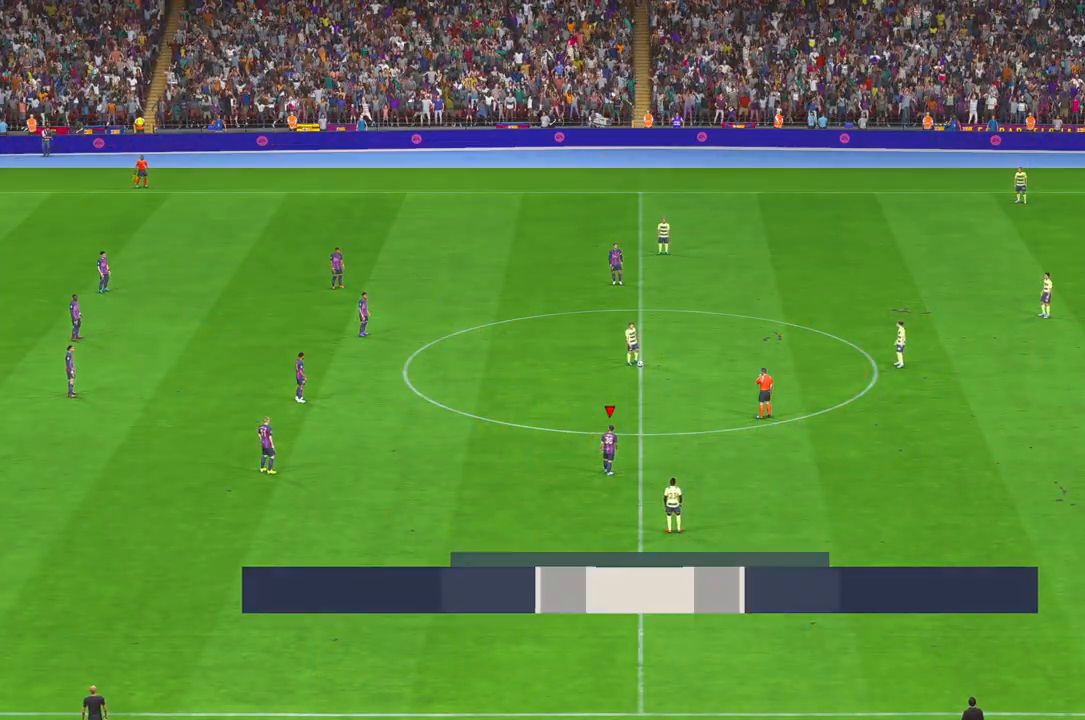
Gameplay with a controller (Xbox layout); each line is a JSON object with the inputs held at the frame after it. "events" lists button and stick changes between this image and that frame as [ms after this image, input, new state], when the widget could be followed in between. Not read: L3 R3.
{"buttons": ["R2"], "left_stick": "center", "right_stick": "center", "events": [[50, "R2", "down"]]}
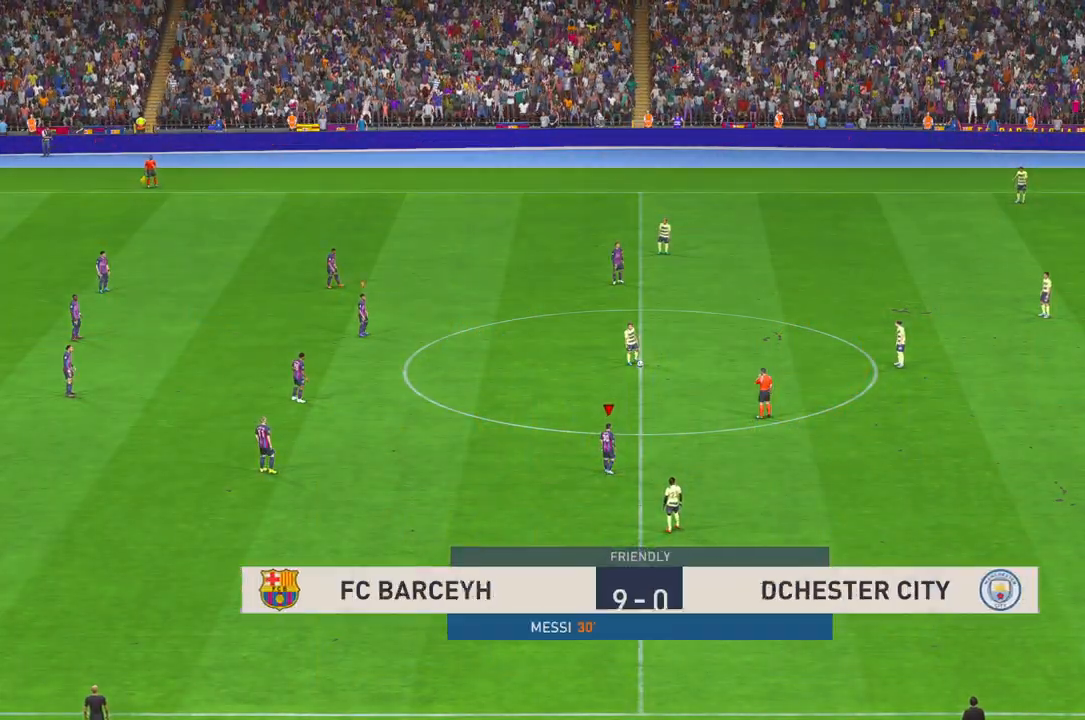
{"buttons": ["R2"], "left_stick": "center", "right_stick": "center", "events": []}
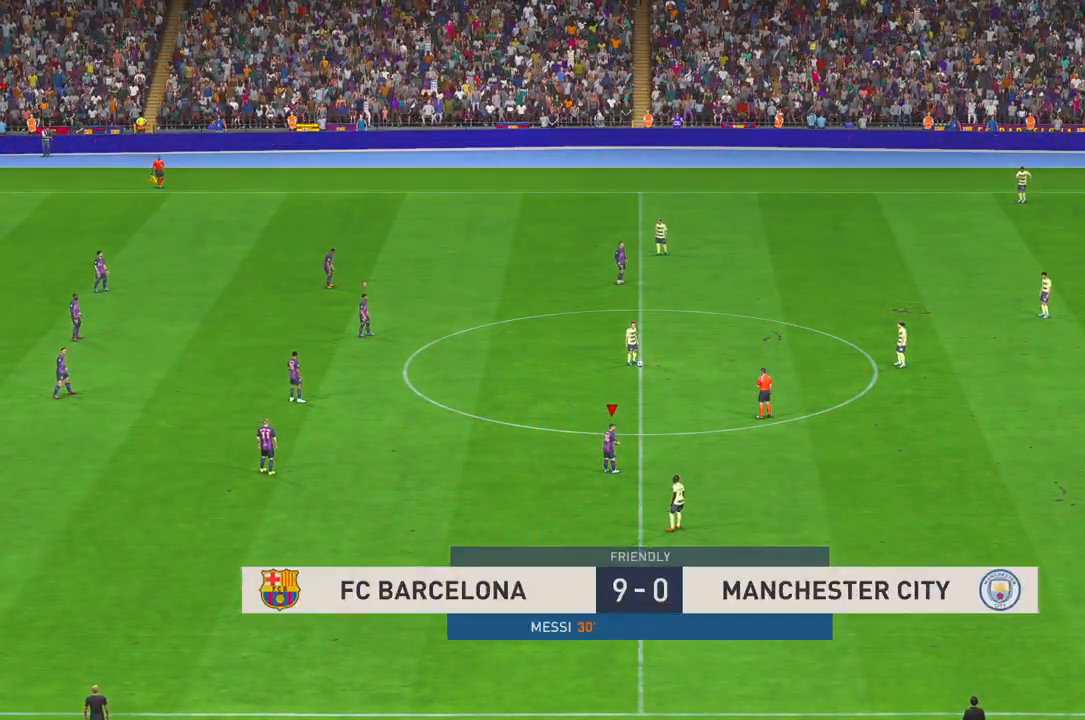
{"buttons": ["R2"], "left_stick": "up-right", "right_stick": "center", "events": [[83, "left_stick", "up-right"]]}
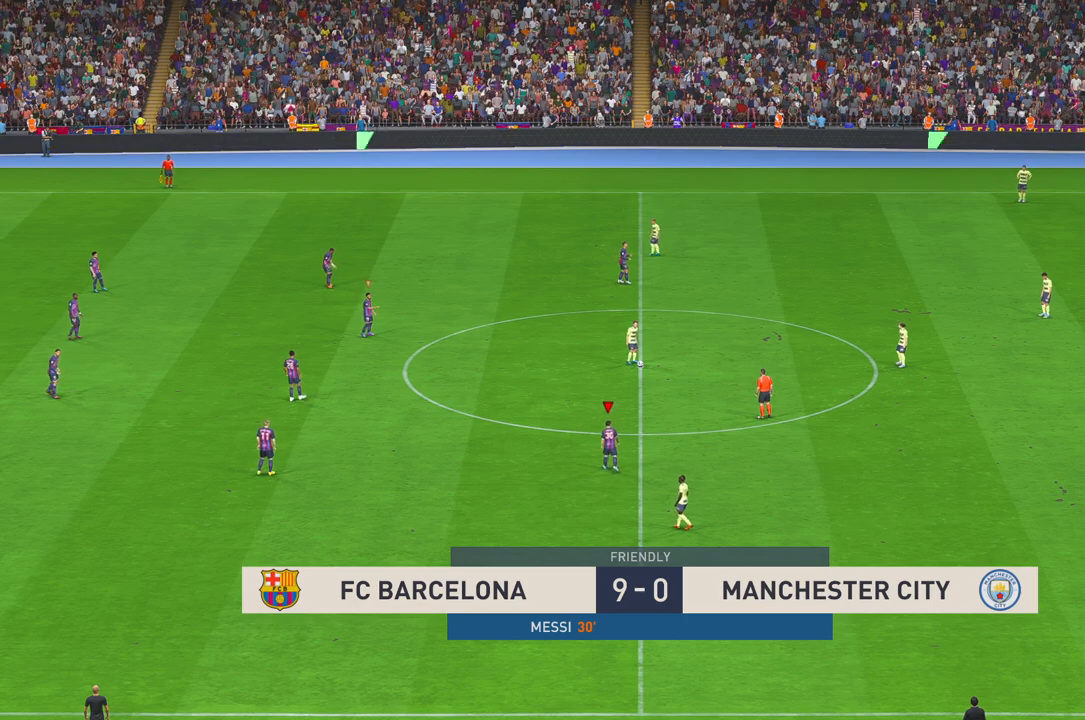
{"buttons": ["R2"], "left_stick": "up-right", "right_stick": "center", "events": []}
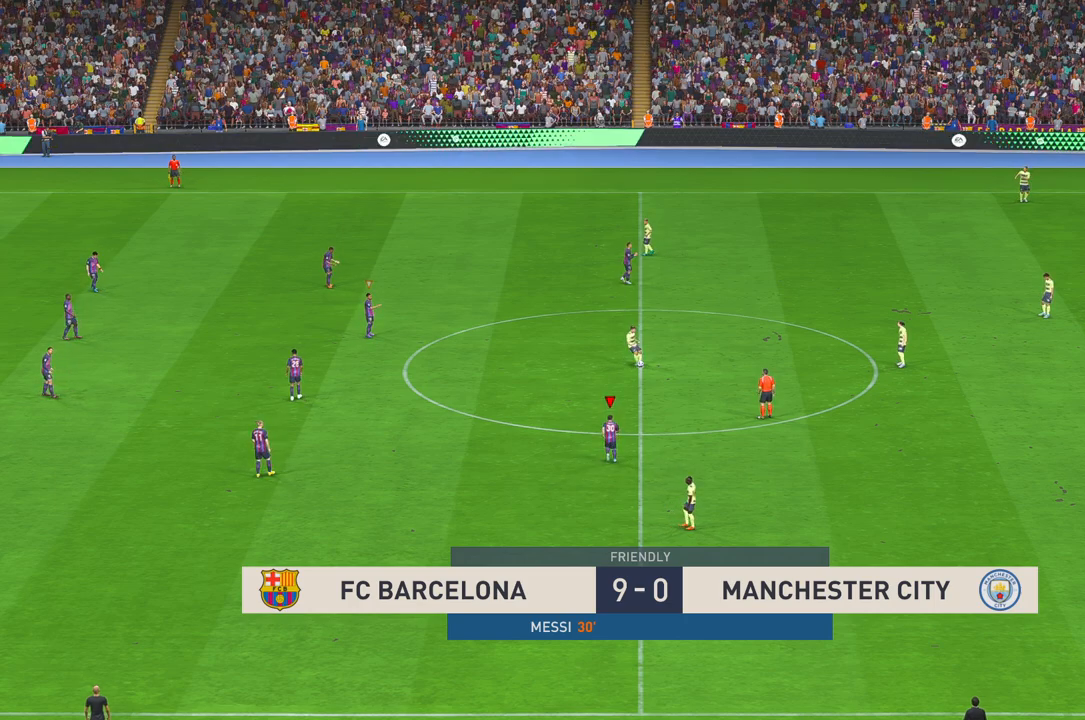
{"buttons": ["R2"], "left_stick": "up-right", "right_stick": "center", "events": []}
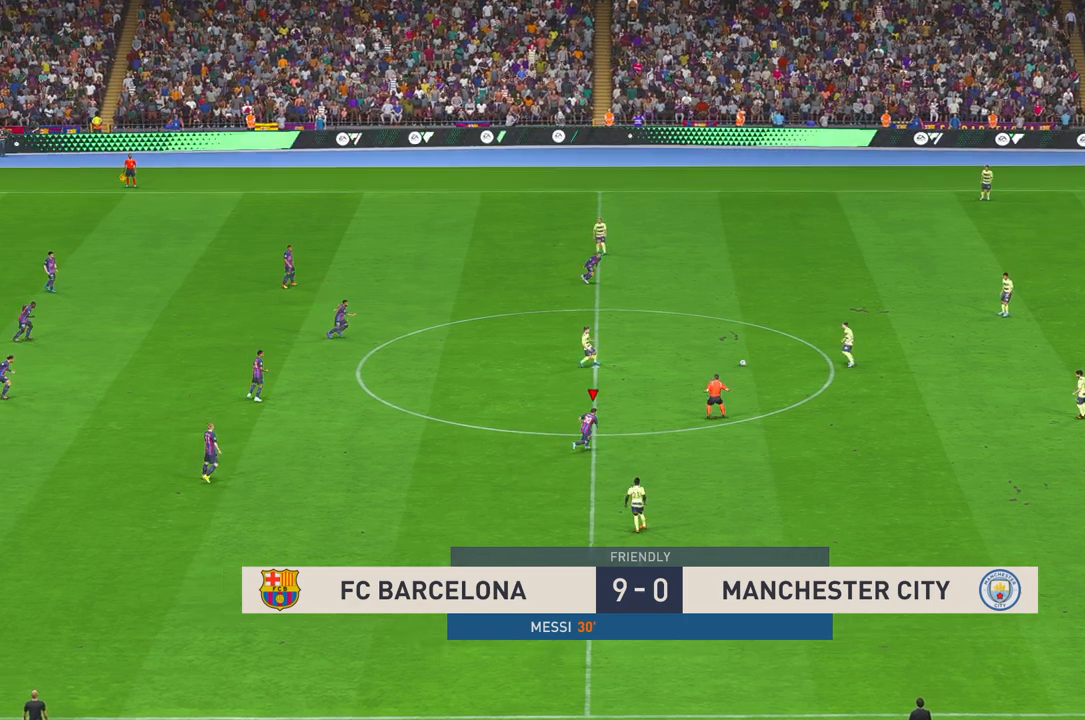
{"buttons": ["R1", "R2"], "left_stick": "up-right", "right_stick": "center", "events": [[283, "L1", "down"], [350, "L1", "up"], [400, "R1", "down"]]}
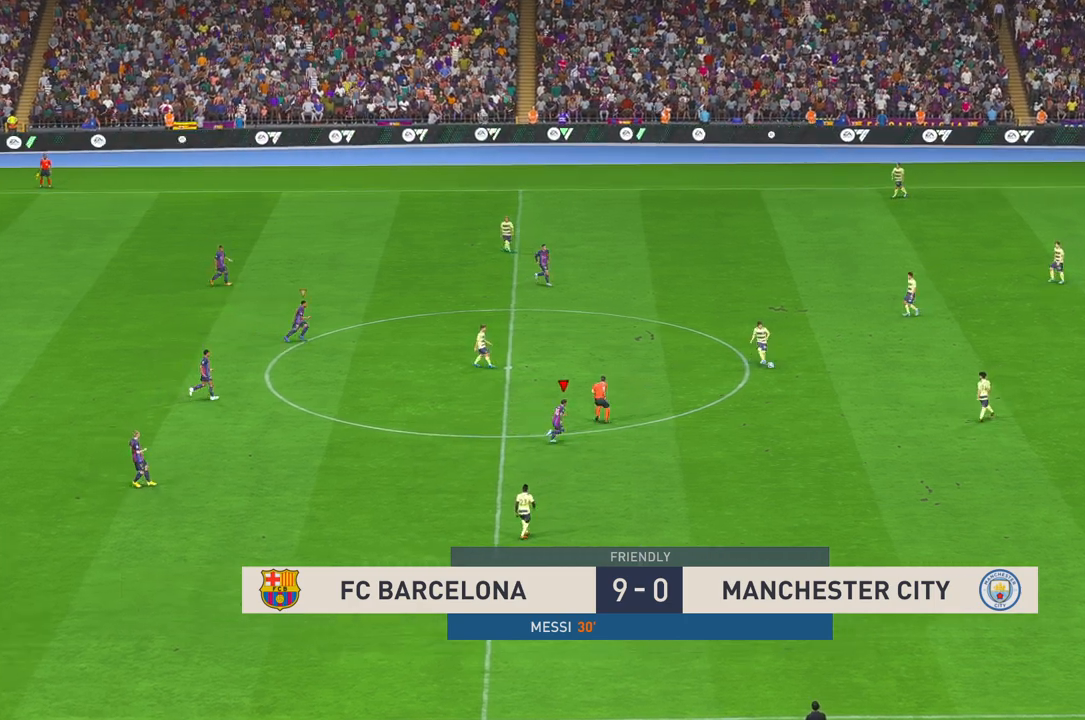
{"buttons": ["R2"], "left_stick": "right", "right_stick": "center", "events": [[17, "R1", "up"], [133, "left_stick", "right"]]}
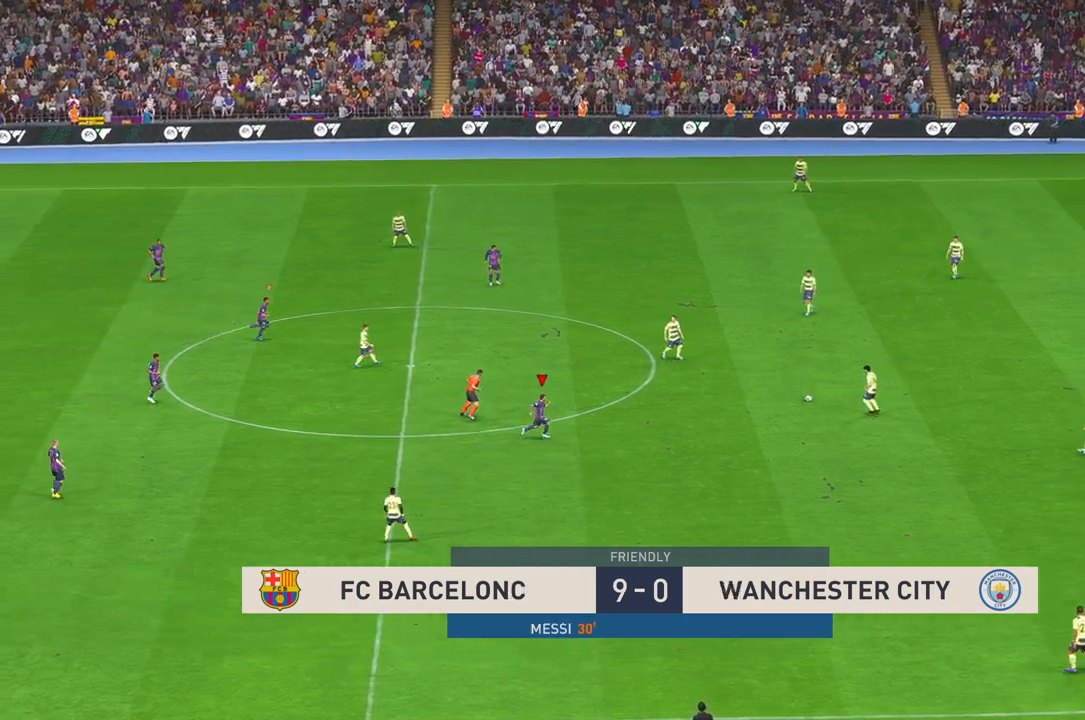
{"buttons": ["R2"], "left_stick": "up-right", "right_stick": "center", "events": [[133, "left_stick", "up-right"]]}
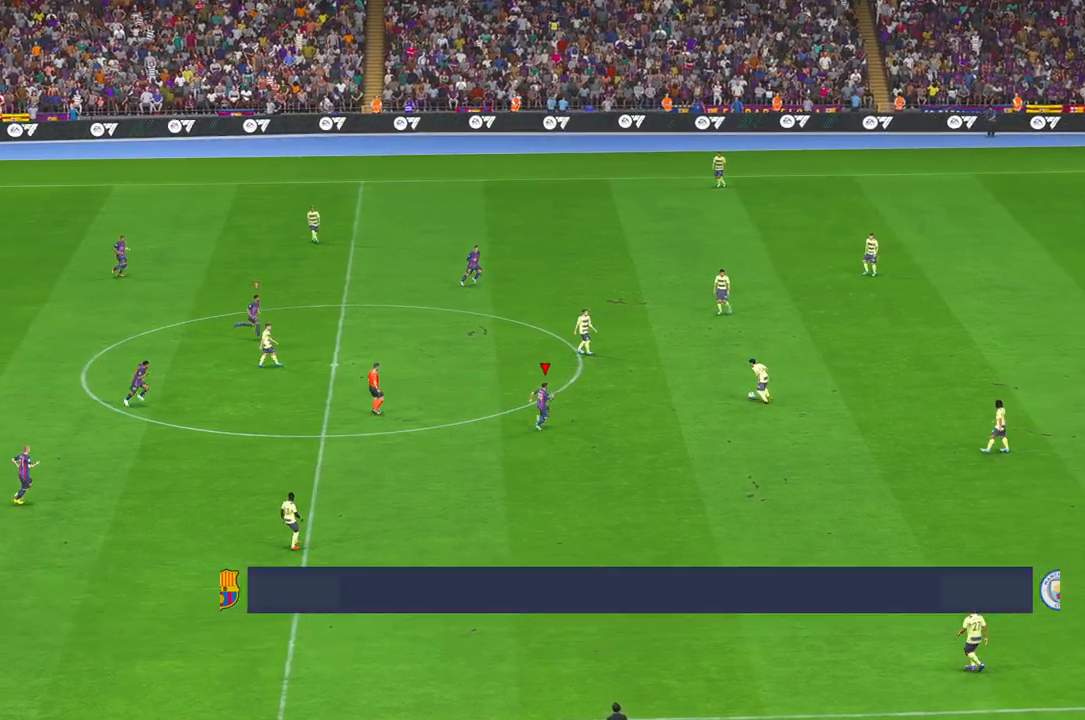
{"buttons": ["R2"], "left_stick": "up-right", "right_stick": "center", "events": []}
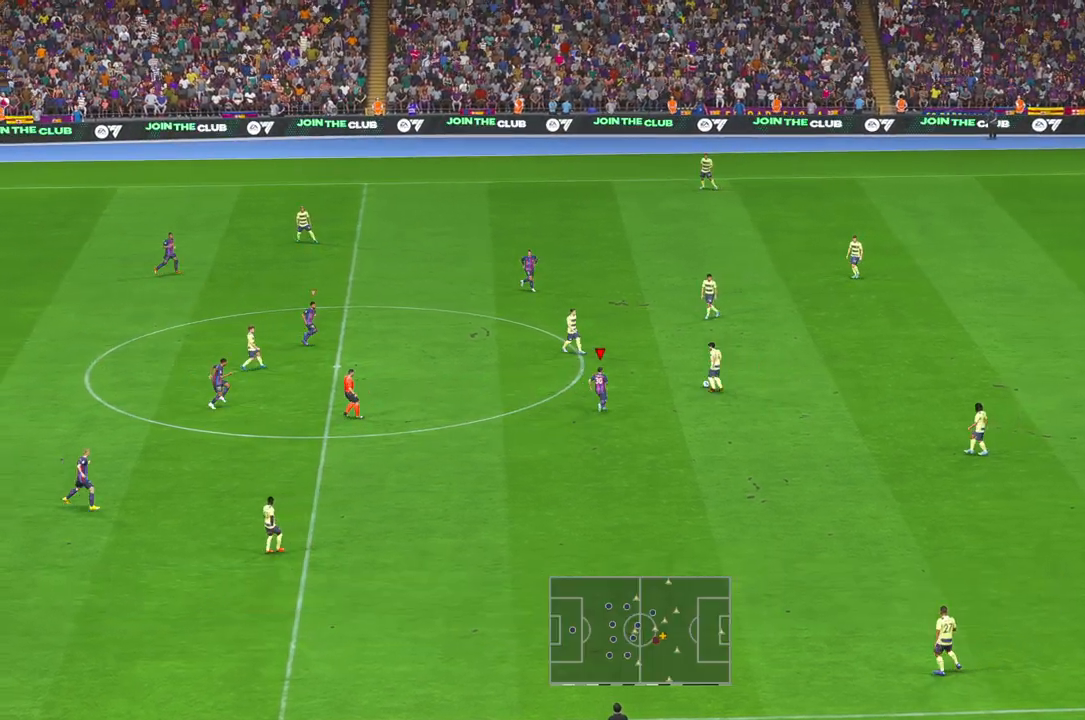
{"buttons": ["R2"], "left_stick": "up", "right_stick": "center", "events": [[317, "left_stick", "up"]]}
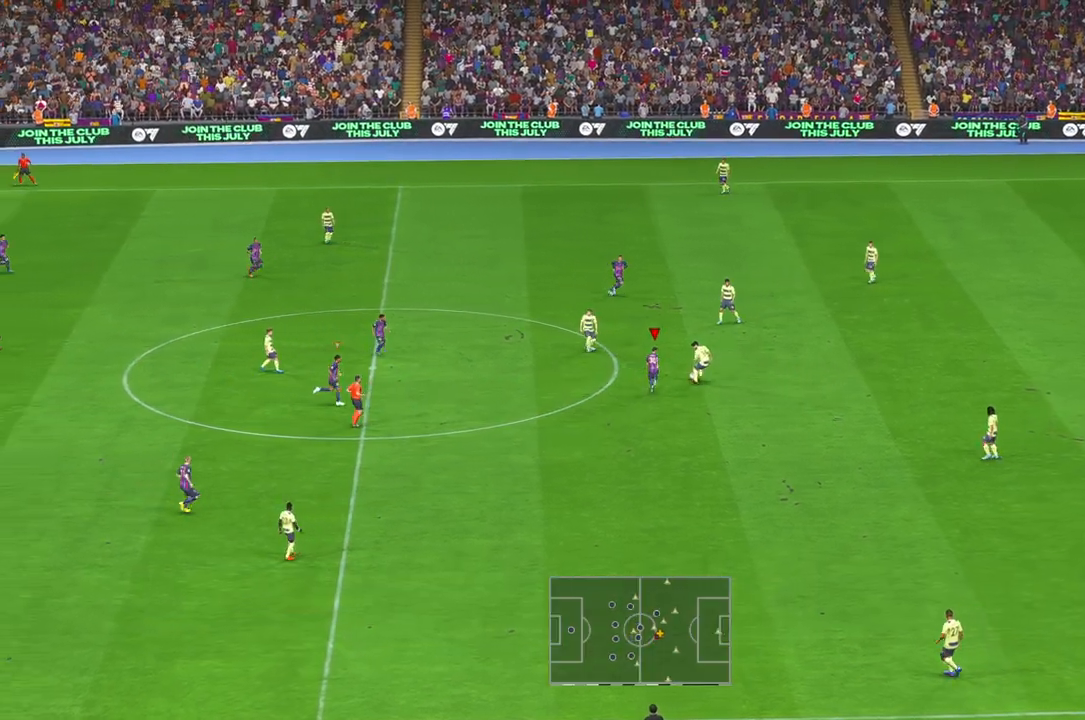
{"buttons": ["R2"], "left_stick": "right", "right_stick": "center", "events": [[333, "left_stick", "up-right"], [433, "left_stick", "right"]]}
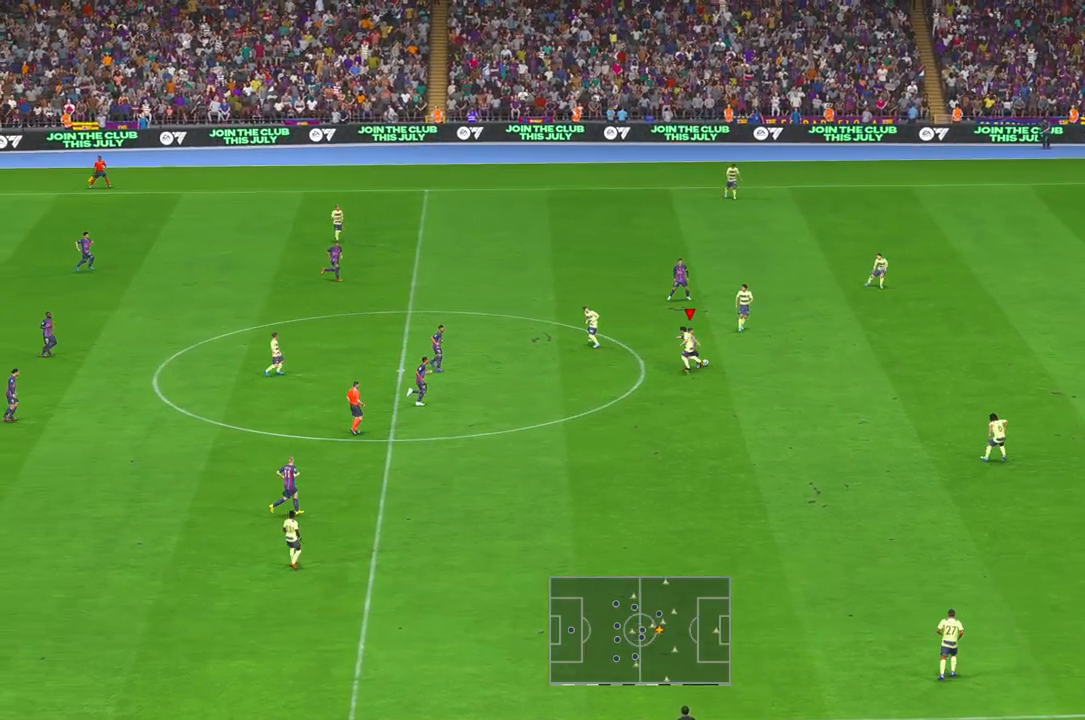
{"buttons": ["R2"], "left_stick": "down-right", "right_stick": "center", "events": [[200, "left_stick", "down-right"]]}
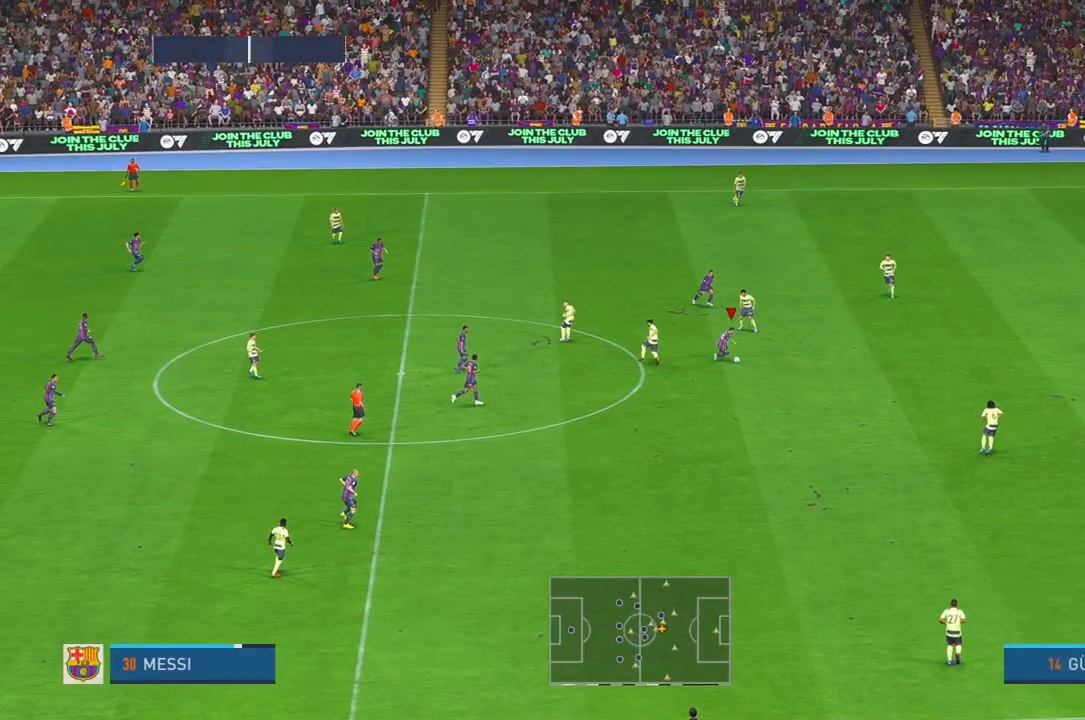
{"buttons": ["R2"], "left_stick": "right", "right_stick": "center", "events": [[233, "left_stick", "right"]]}
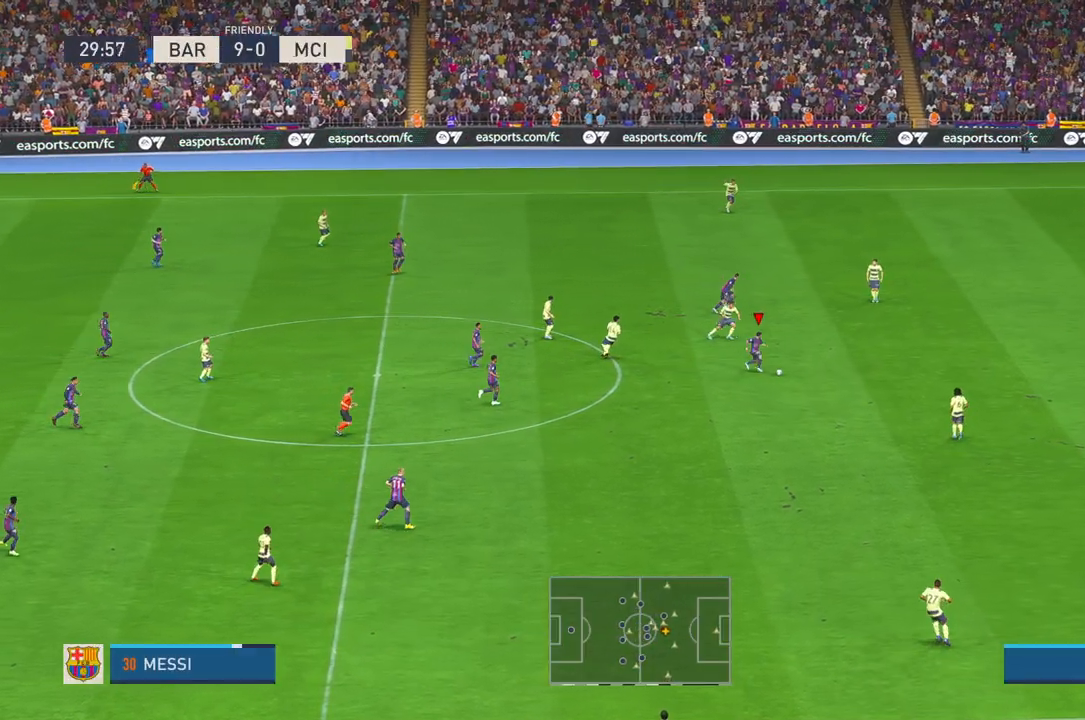
{"buttons": ["R2"], "left_stick": "right", "right_stick": "center", "events": [[217, "R1", "down"], [283, "R1", "up"]]}
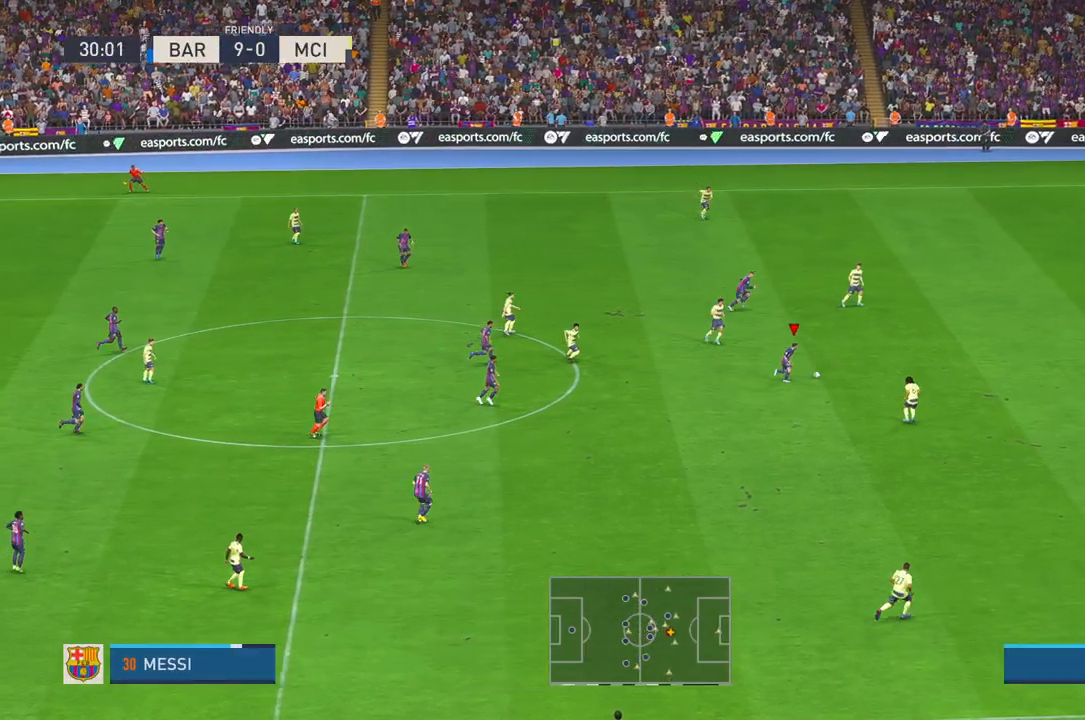
{"buttons": ["R2"], "left_stick": "right", "right_stick": "center", "events": [[67, "R1", "down"], [183, "R1", "up"], [450, "R1", "down"], [500, "R1", "up"]]}
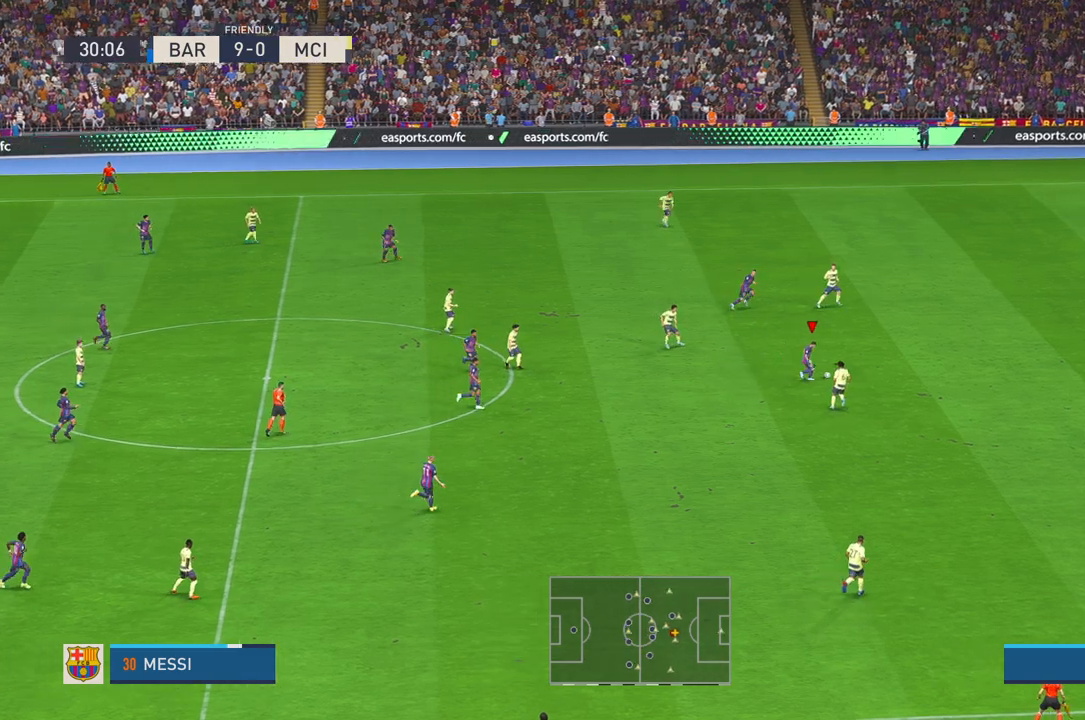
{"buttons": ["R2"], "left_stick": "right", "right_stick": "center", "events": []}
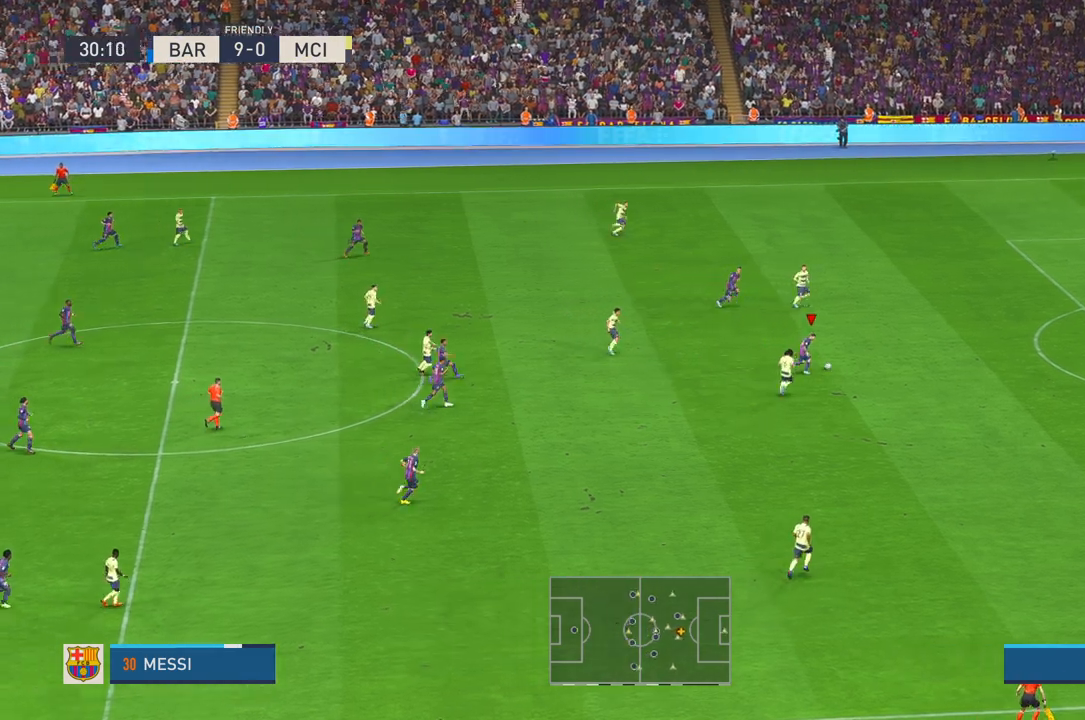
{"buttons": ["R2"], "left_stick": "right", "right_stick": "center", "events": []}
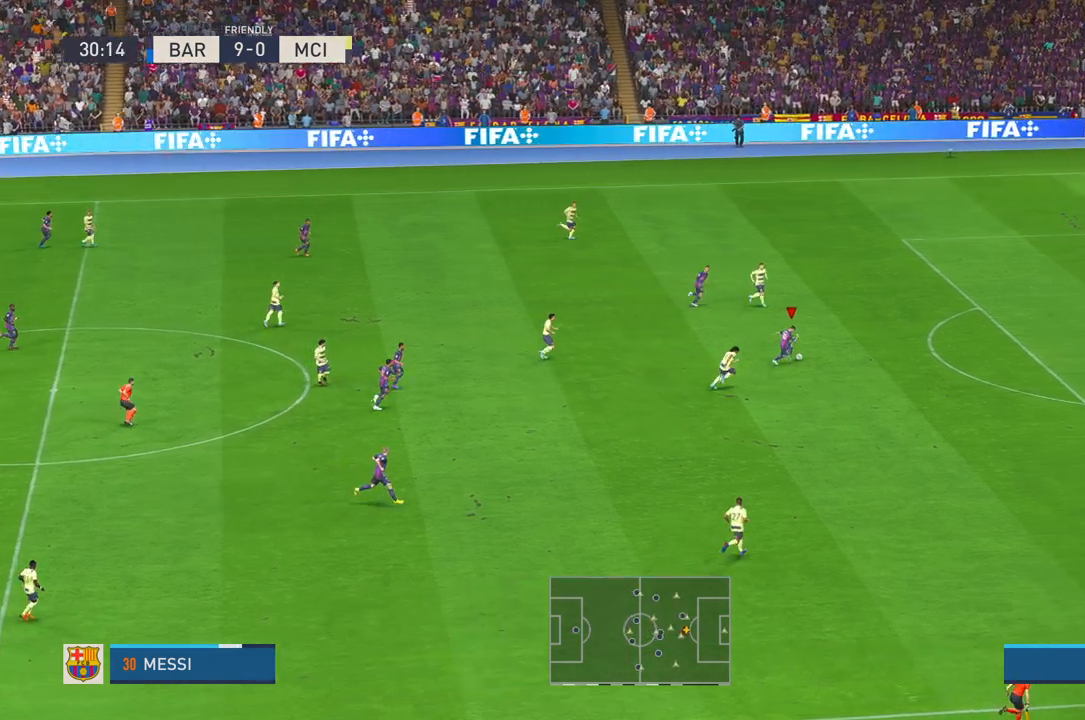
{"buttons": ["R2"], "left_stick": "right", "right_stick": "center", "events": []}
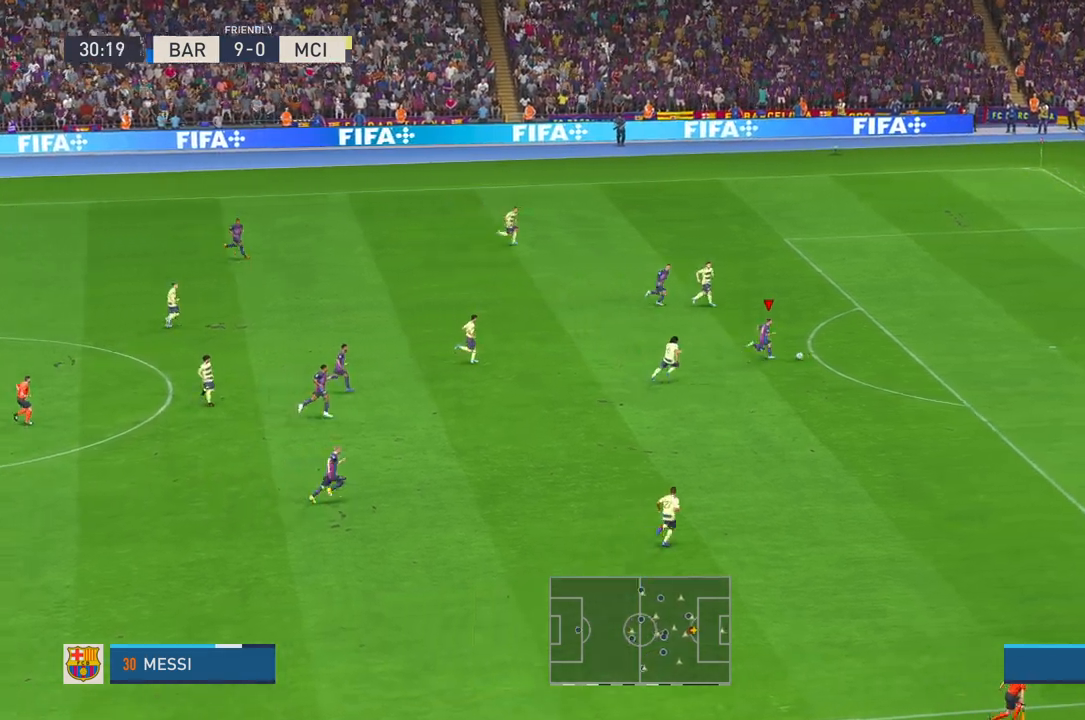
{"buttons": ["R2"], "left_stick": "up-right", "right_stick": "center", "events": [[250, "left_stick", "up-right"]]}
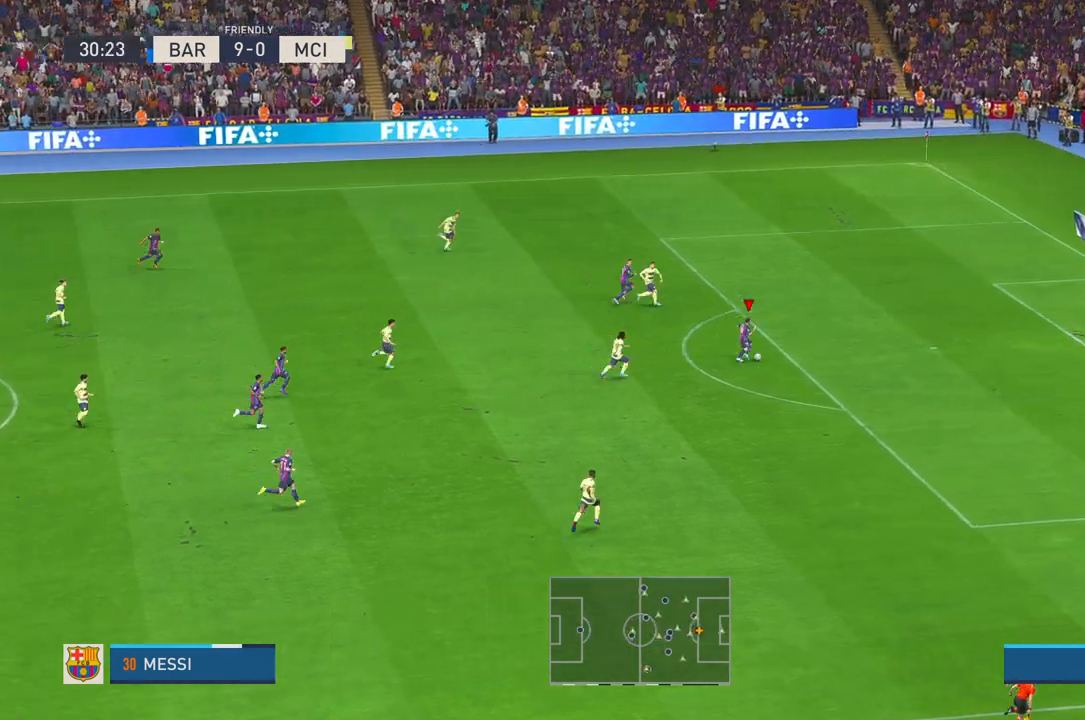
{"buttons": ["R2"], "left_stick": "up-right", "right_stick": "center", "events": []}
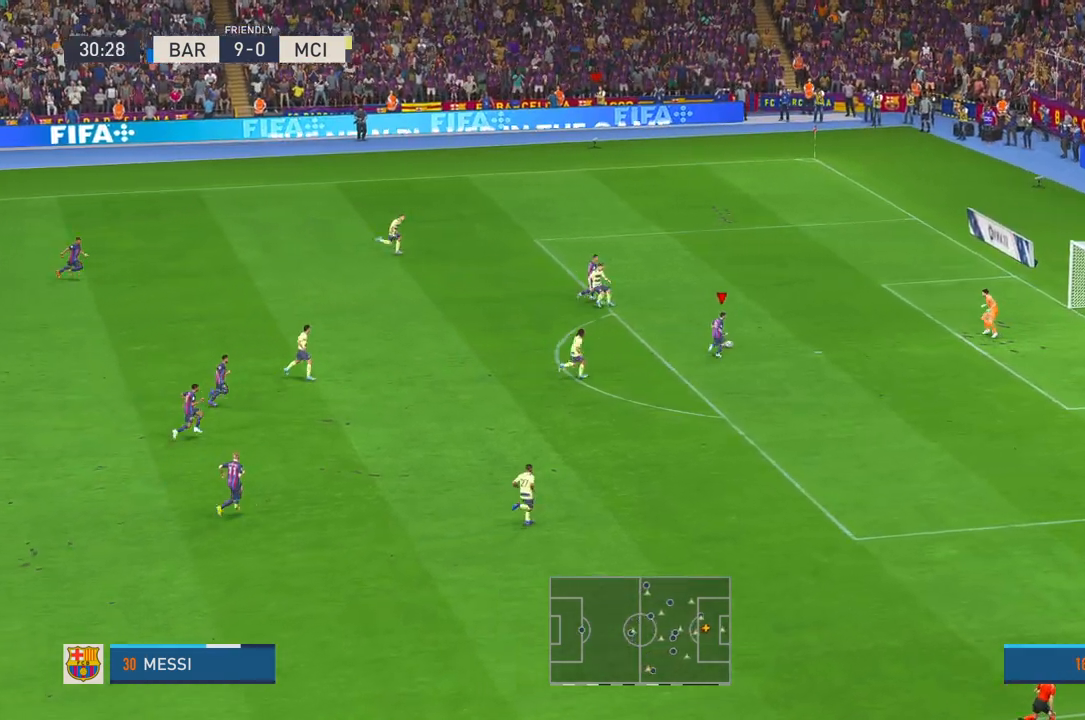
{"buttons": [], "left_stick": "up-right", "right_stick": "center", "events": [[250, "R1", "down"], [267, "R2", "up"], [450, "R1", "up"]]}
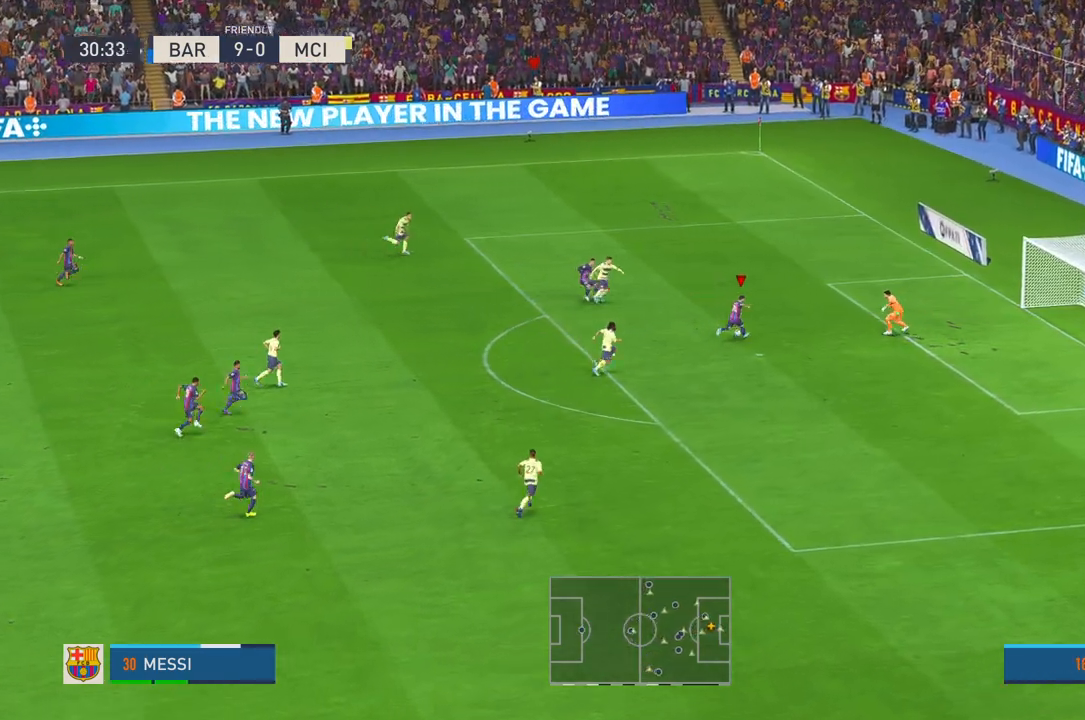
{"buttons": [], "left_stick": "up", "right_stick": "center", "events": [[117, "left_stick", "up"]]}
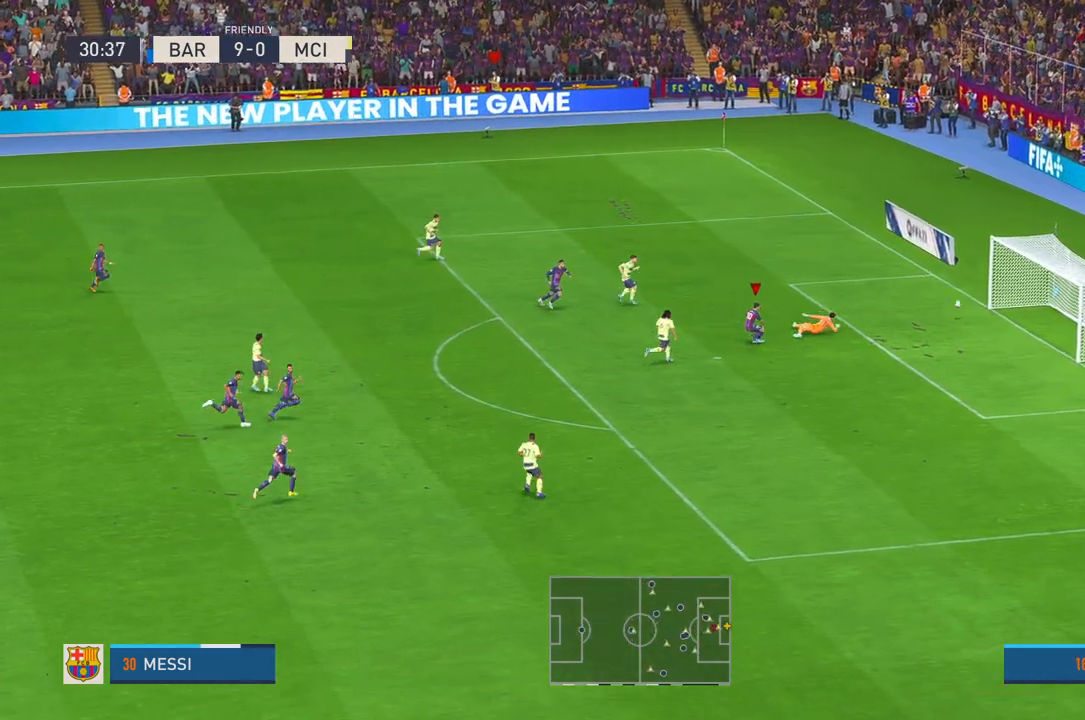
{"buttons": [], "left_stick": "up", "right_stick": "center", "events": []}
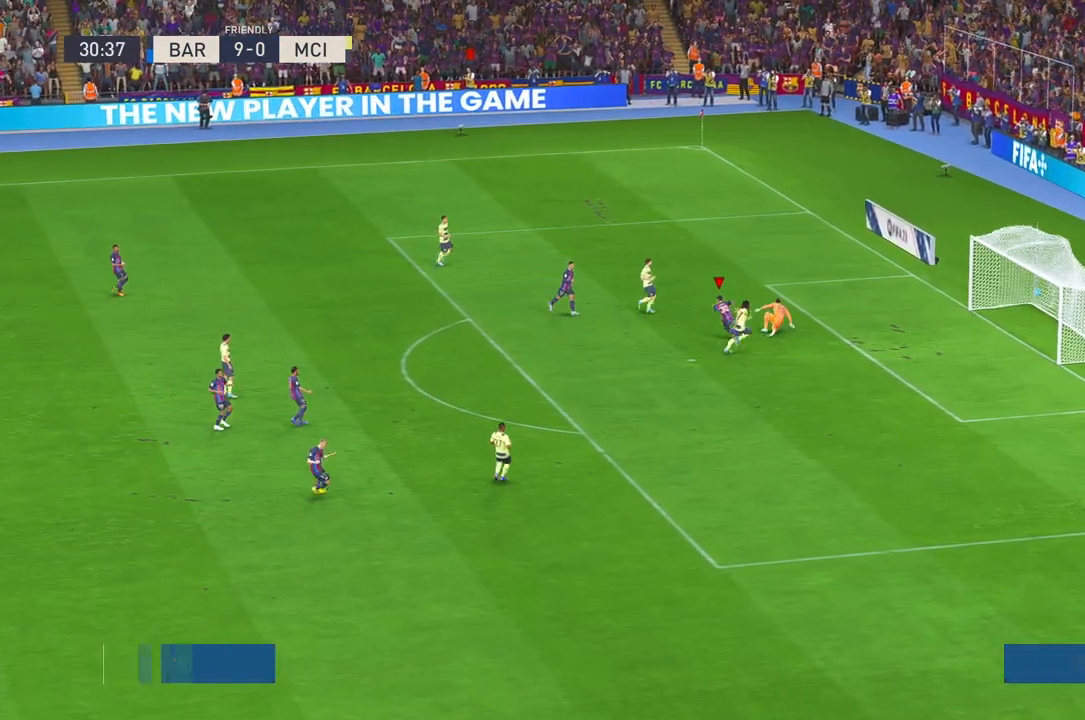
{"buttons": [], "left_stick": "center", "right_stick": "center", "events": [[433, "left_stick", "center"]]}
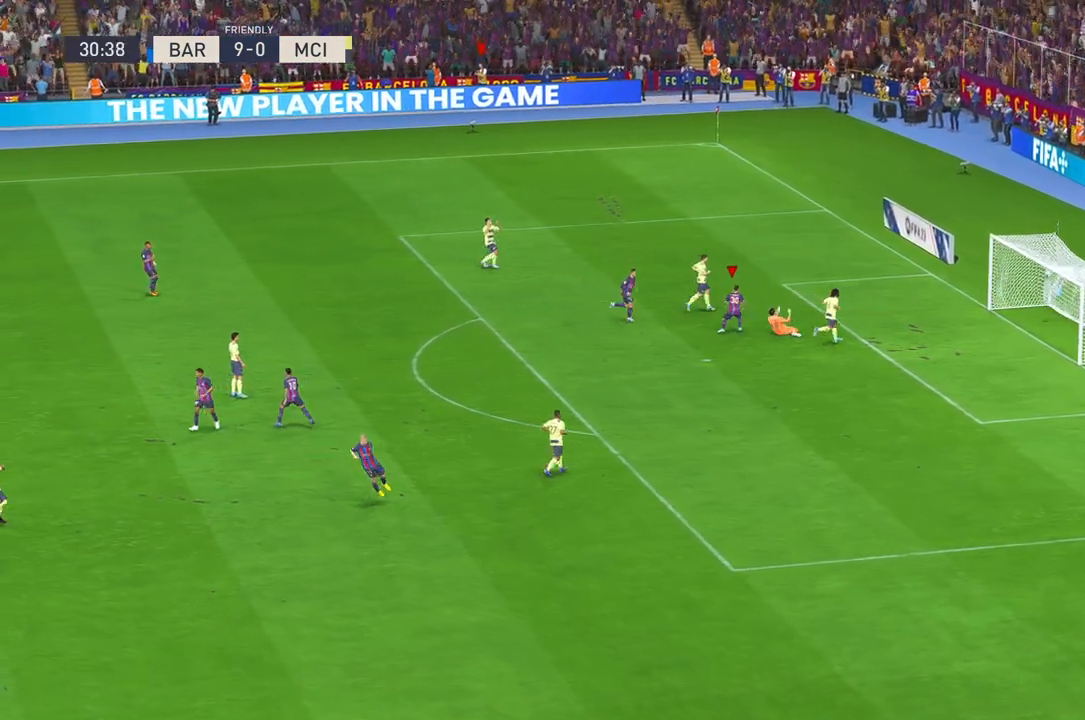
{"buttons": ["L2"], "left_stick": "center", "right_stick": "down", "events": [[133, "L2", "down"], [433, "right_stick", "down"]]}
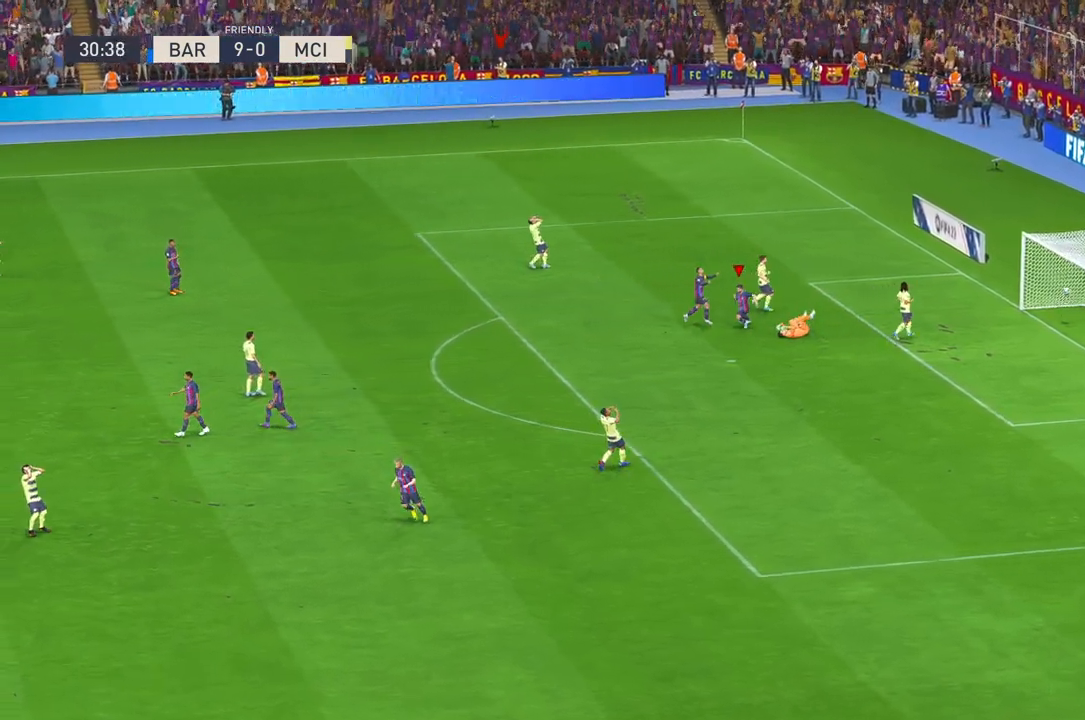
{"buttons": [], "left_stick": "center", "right_stick": "center", "events": [[83, "right_stick", "center"], [217, "right_stick", "down"], [333, "right_stick", "center"], [433, "L2", "up"]]}
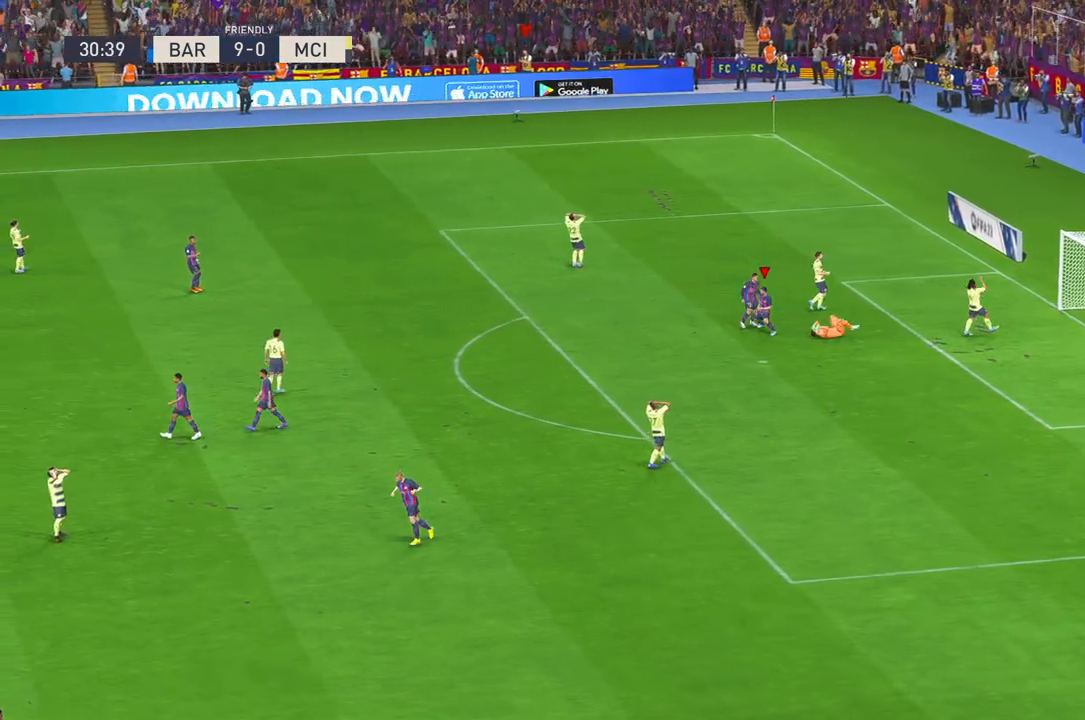
{"buttons": [], "left_stick": "center", "right_stick": "center", "events": []}
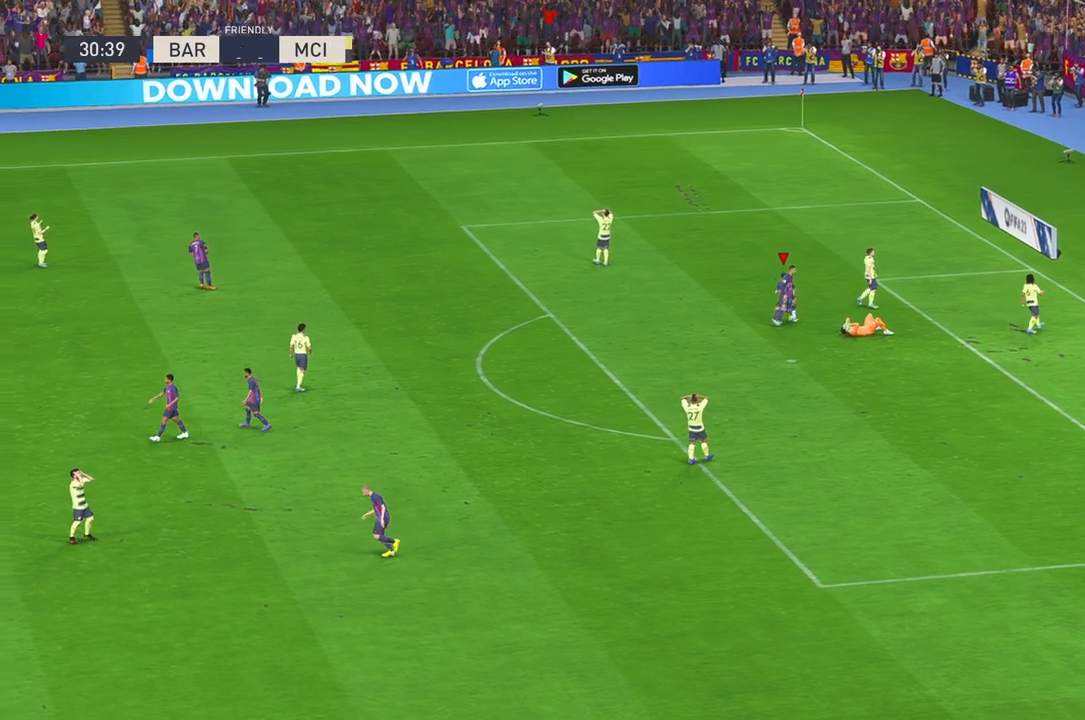
{"buttons": [], "left_stick": "center", "right_stick": "center", "events": []}
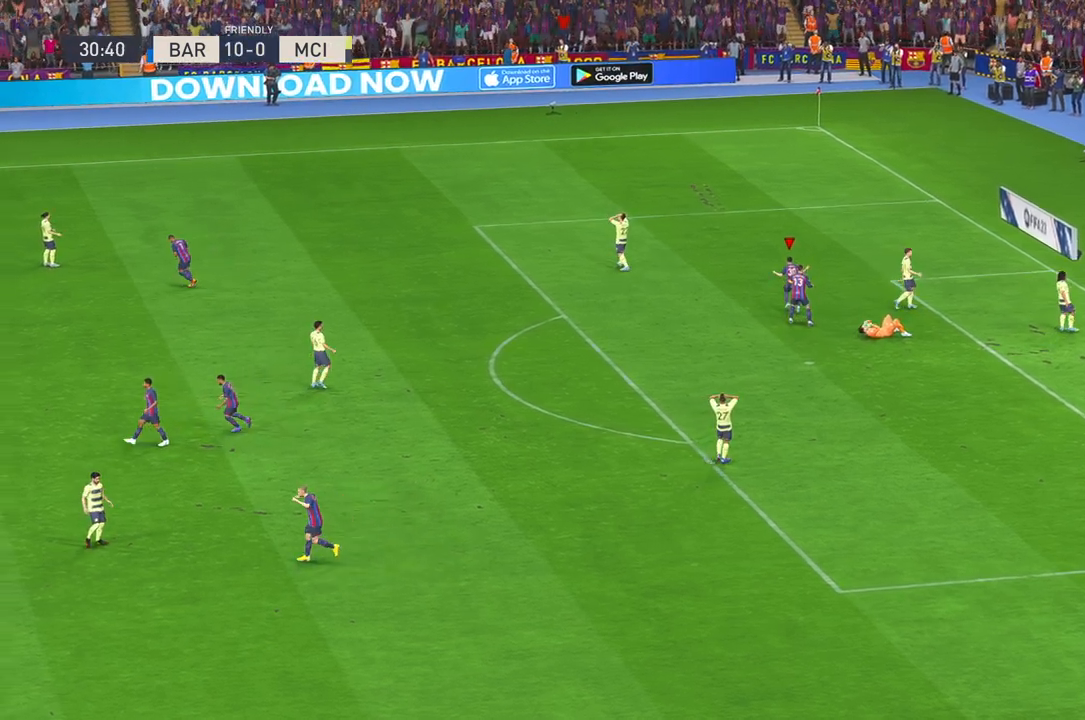
{"buttons": [], "left_stick": "center", "right_stick": "center", "events": []}
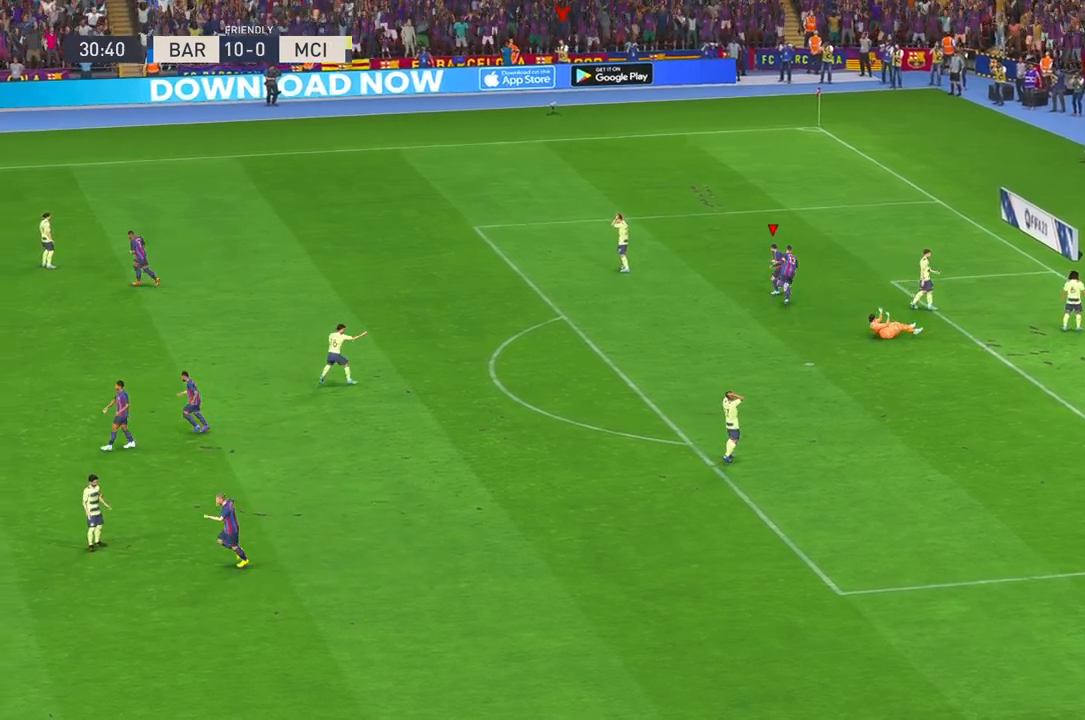
{"buttons": [], "left_stick": "center", "right_stick": "center", "events": [[117, "Y", "down"], [200, "Y", "up"]]}
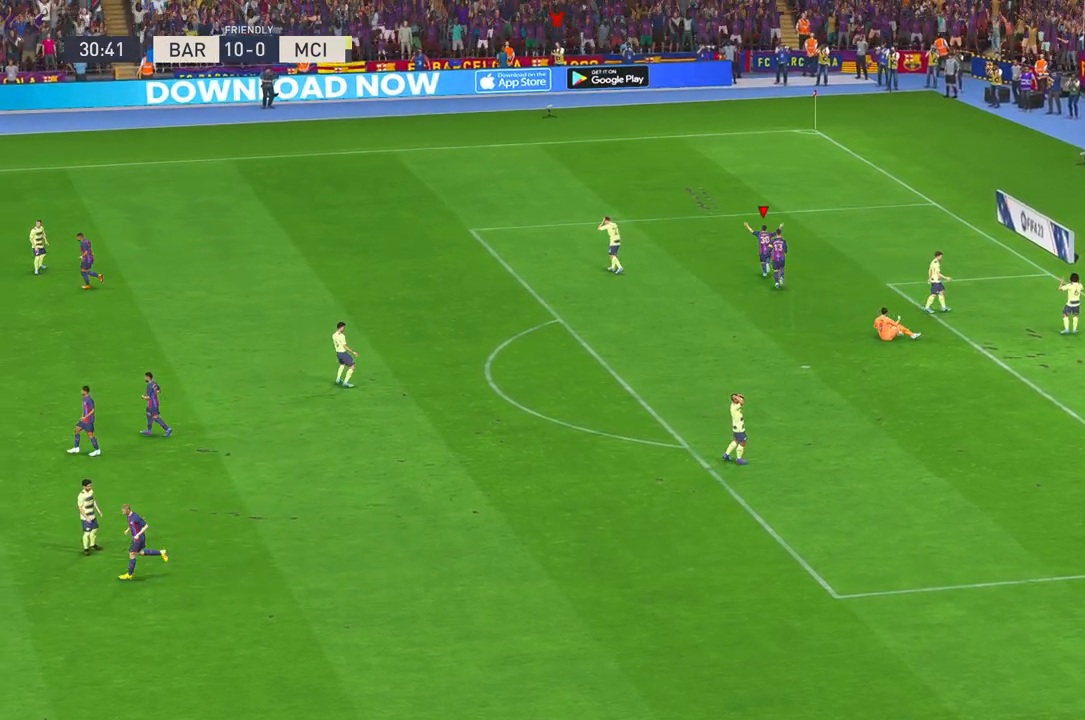
{"buttons": [], "left_stick": "center", "right_stick": "center"}